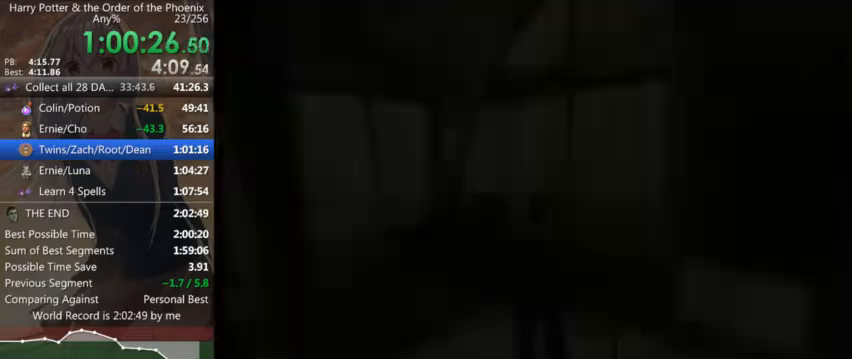
Gameplay with keyboard and mouse; each line is a JSON object with the keys and mouse buttons held at the frame after it. "events" lists presses ("down") and releases ("up") of "a", "c", "ctrl", "d", "down", "escape", "left", "return", "right", "s", "shift_l", "shift_r", "space", "tab", "up", "w", "mouse_left" and "mouse_right" between this image and that frame as [ms after this image, input, new state], when the widget could be followed in between. "mouse_left", "mouse_right" = the "left", "right" buttons of the "mouse" list. No other keys are recorded. Mouse movement is not recorded.
{"keys": ["s", "shift_l"], "mouse": [], "events": [[34, "shift_l", "down"], [234, "s", "down"]]}
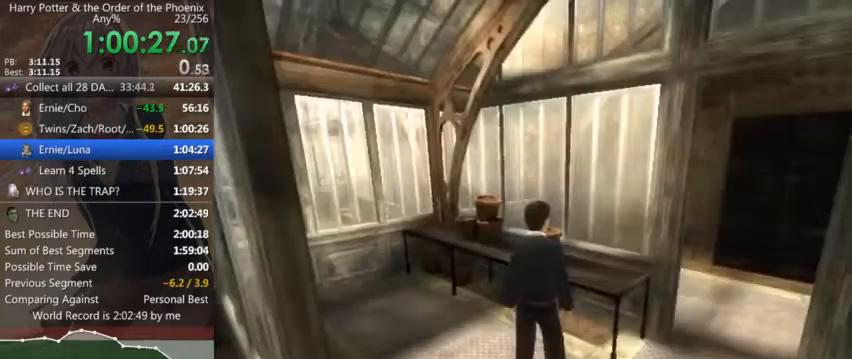
{"keys": ["s", "shift_l"], "mouse": [], "events": []}
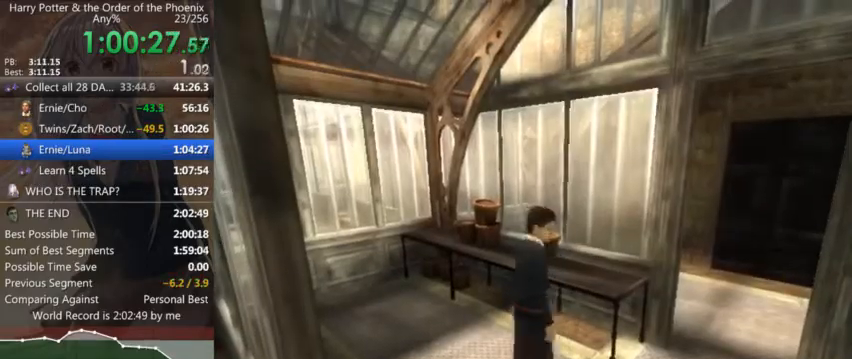
{"keys": ["a", "s", "shift_l"], "mouse": [], "events": [[434, "a", "down"]]}
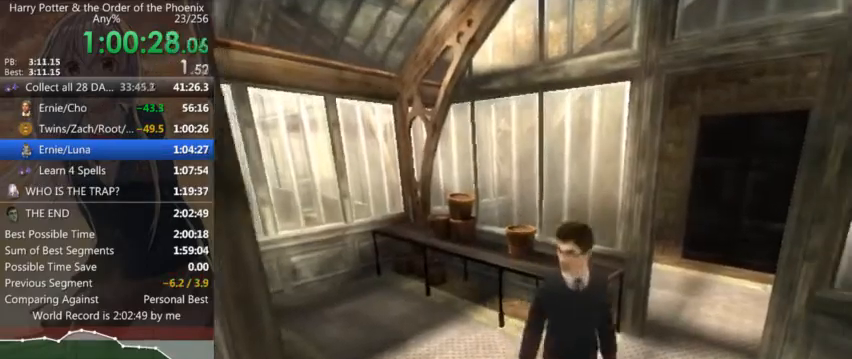
{"keys": ["a", "s", "shift_l"], "mouse": [], "events": []}
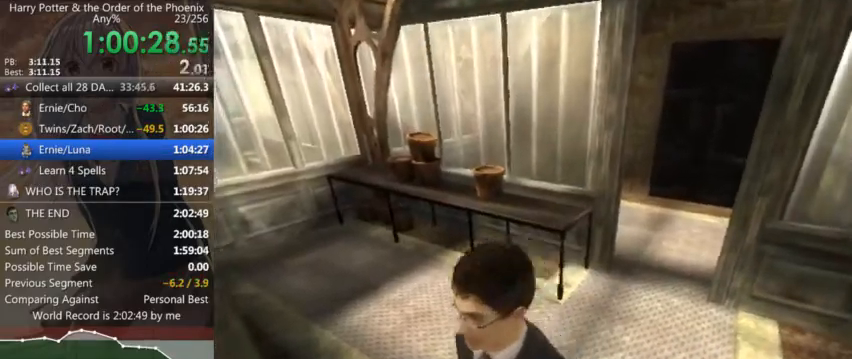
{"keys": ["a", "s", "shift_l"], "mouse": [], "events": [[100, "a", "up"], [467, "a", "down"]]}
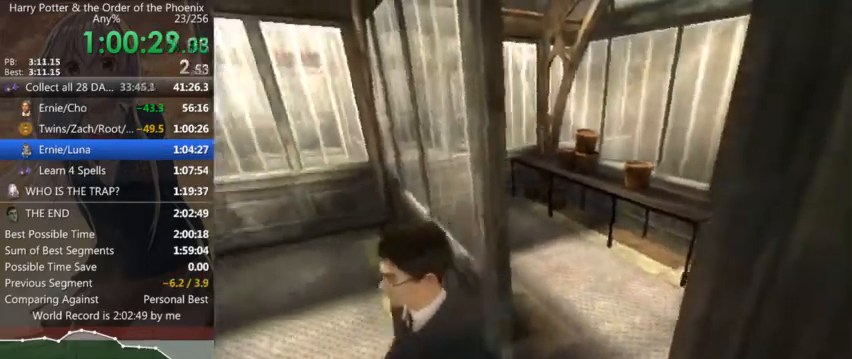
{"keys": ["a", "shift_l", "w"], "mouse": [], "events": [[267, "s", "up"], [434, "w", "down"]]}
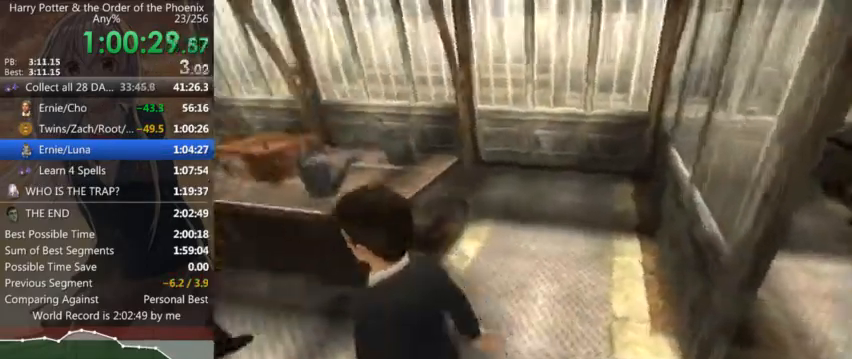
{"keys": ["shift_l", "w"], "mouse": [], "events": [[467, "a", "up"]]}
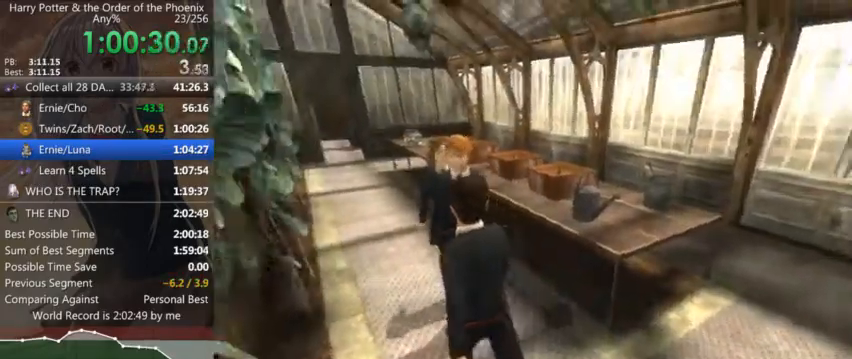
{"keys": ["shift_l", "w"], "mouse": [], "events": []}
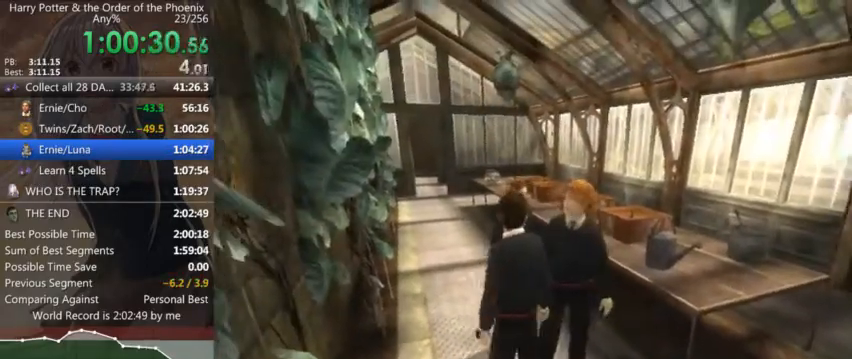
{"keys": ["shift_l", "w"], "mouse": [], "events": [[67, "a", "down"], [334, "a", "up"]]}
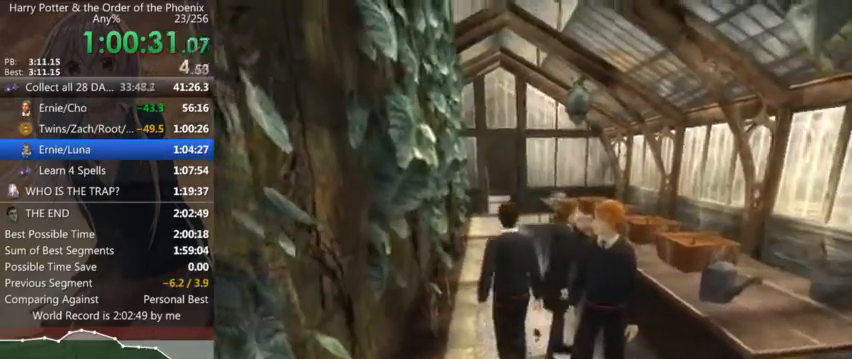
{"keys": ["d", "shift_l", "w"], "mouse": [], "events": [[400, "d", "down"]]}
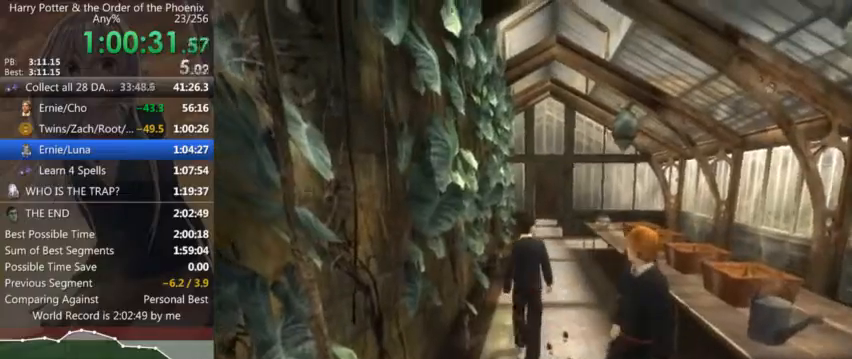
{"keys": ["shift_l", "w"], "mouse": [], "events": [[200, "d", "up"]]}
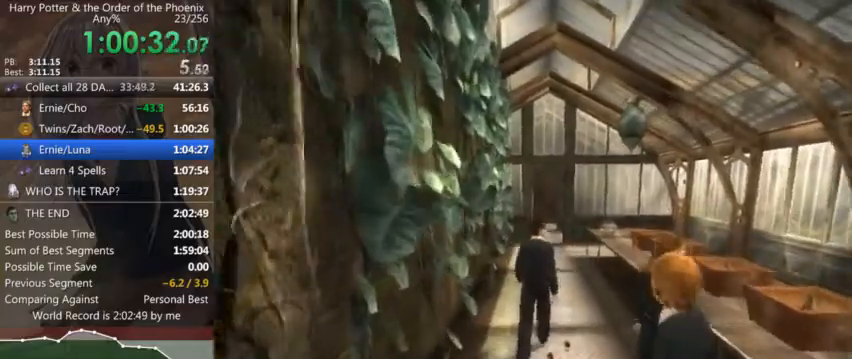
{"keys": ["shift_l", "w"], "mouse": [], "events": []}
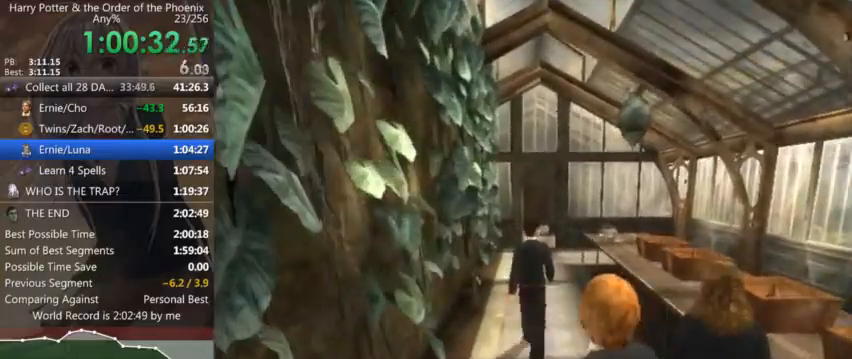
{"keys": ["shift_l", "w"], "mouse": [], "events": [[134, "d", "down"], [234, "d", "up"]]}
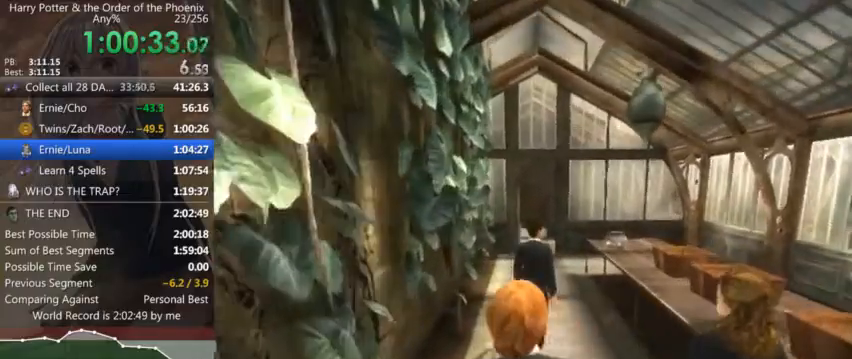
{"keys": ["shift_l", "w"], "mouse": [], "events": []}
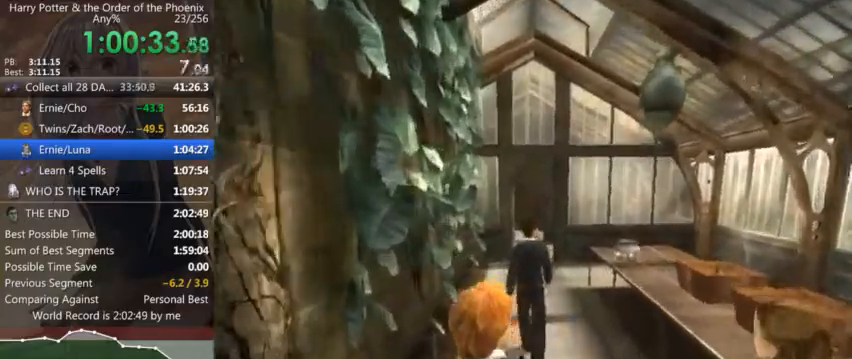
{"keys": ["shift_l", "w"], "mouse": [], "events": []}
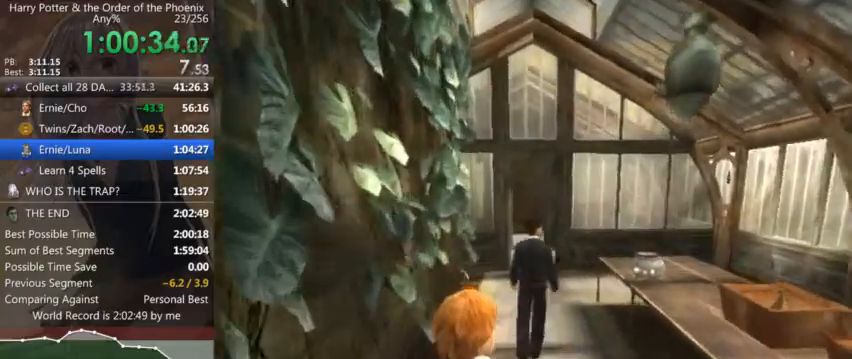
{"keys": ["shift_l", "w"], "mouse": [], "events": []}
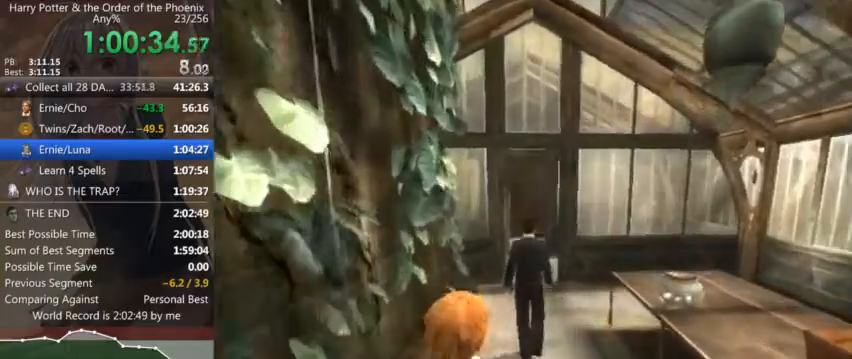
{"keys": ["a", "shift_l"], "mouse": [], "events": [[467, "a", "down"], [467, "w", "up"]]}
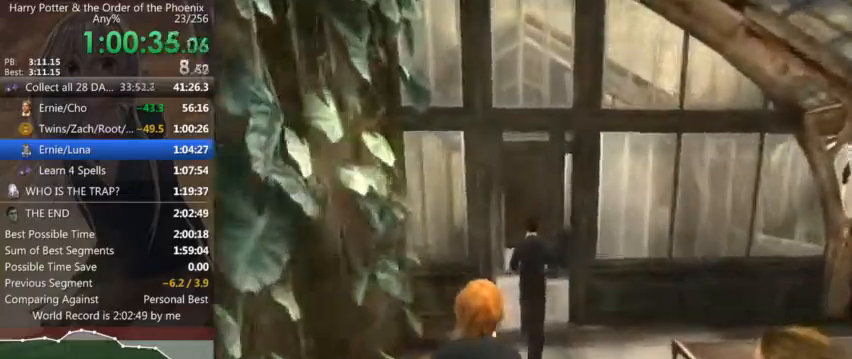
{"keys": ["a", "shift_l"], "mouse": [], "events": []}
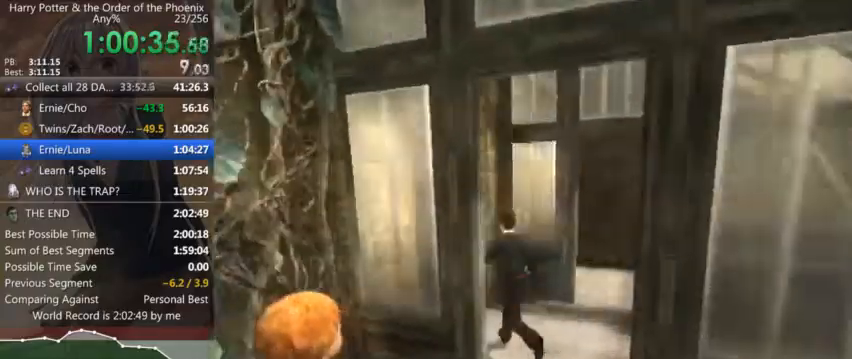
{"keys": ["d", "shift_l"], "mouse": [], "events": [[134, "a", "up"], [134, "w", "down"], [267, "d", "down"], [267, "w", "up"]]}
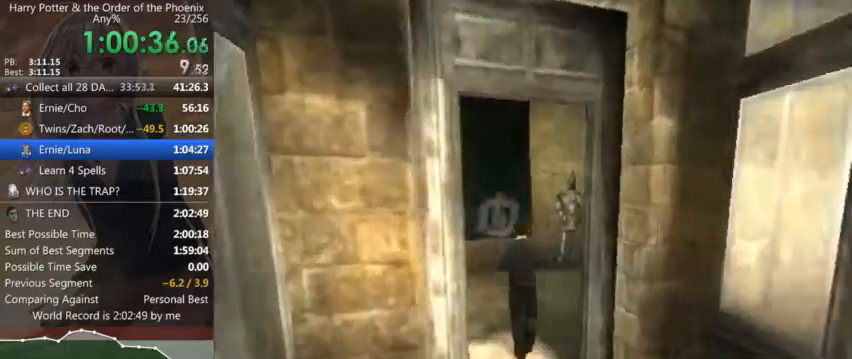
{"keys": ["d", "shift_l"], "mouse": [], "events": []}
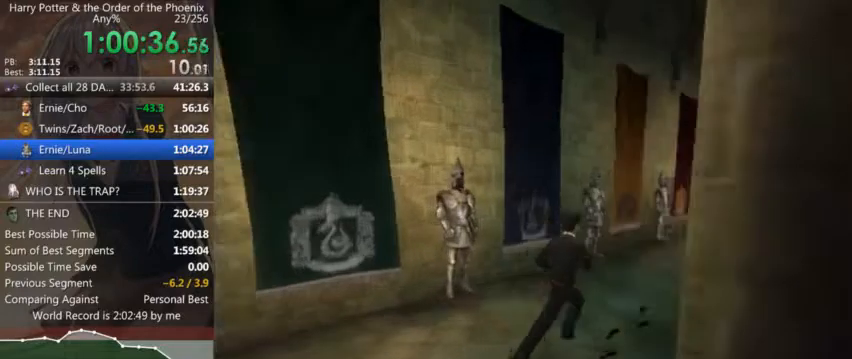
{"keys": ["shift_l", "w"], "mouse": [], "events": [[100, "w", "down"], [400, "d", "up"]]}
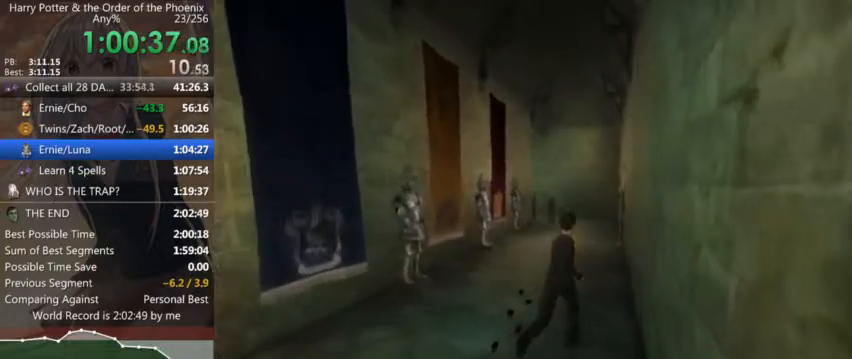
{"keys": ["shift_l", "w"], "mouse": [], "events": [[334, "a", "down"], [467, "a", "up"]]}
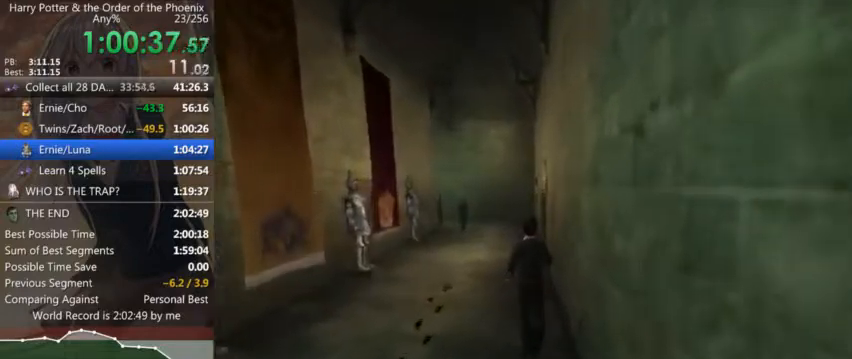
{"keys": ["shift_l", "w"], "mouse": [], "events": []}
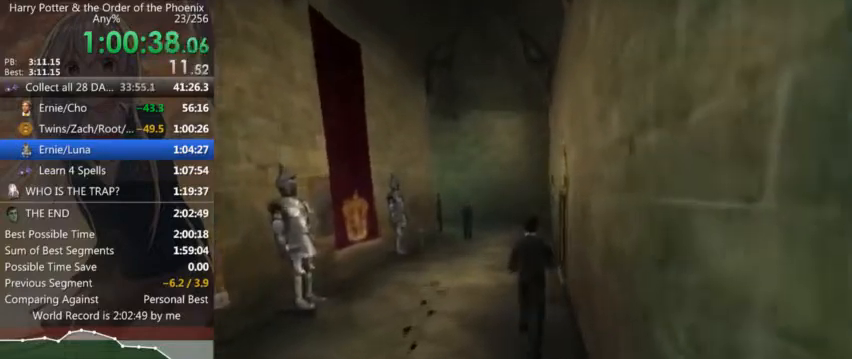
{"keys": ["d", "return"], "mouse": [], "events": [[400, "d", "down"], [434, "return", "down"], [434, "w", "up"], [500, "shift_l", "up"]]}
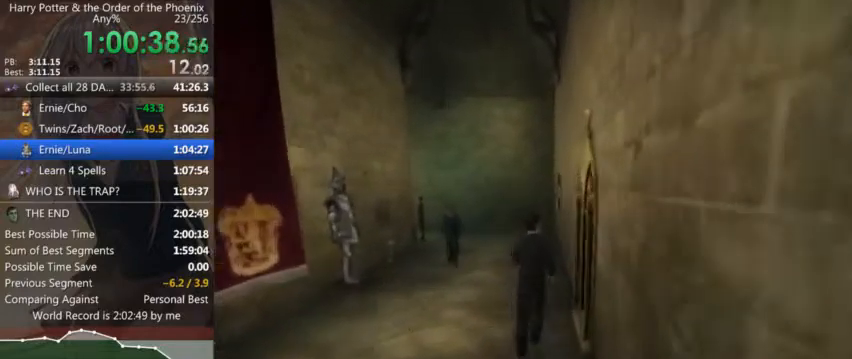
{"keys": [], "mouse": [], "events": [[34, "d", "up"], [34, "return", "up"], [134, "return", "down"], [167, "return", "up"], [267, "return", "down"], [334, "return", "up"]]}
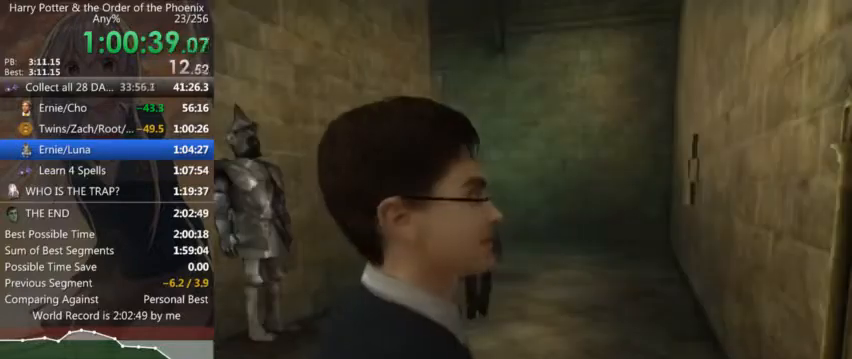
{"keys": [], "mouse": [], "events": []}
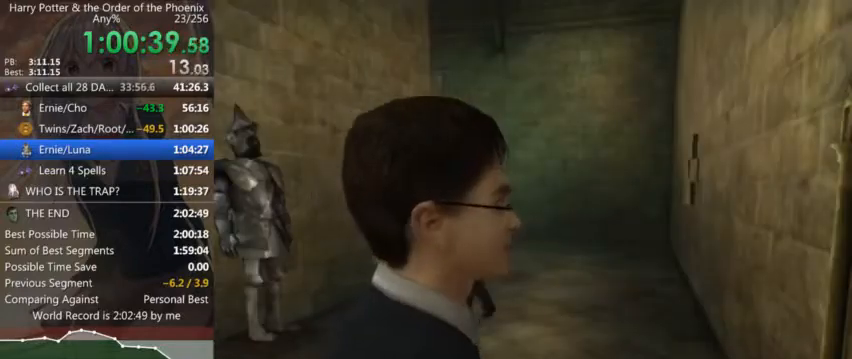
{"keys": [], "mouse": [], "events": []}
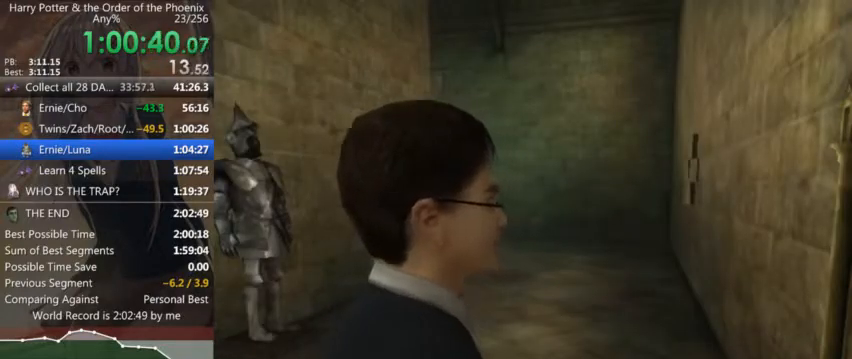
{"keys": [], "mouse": [], "events": []}
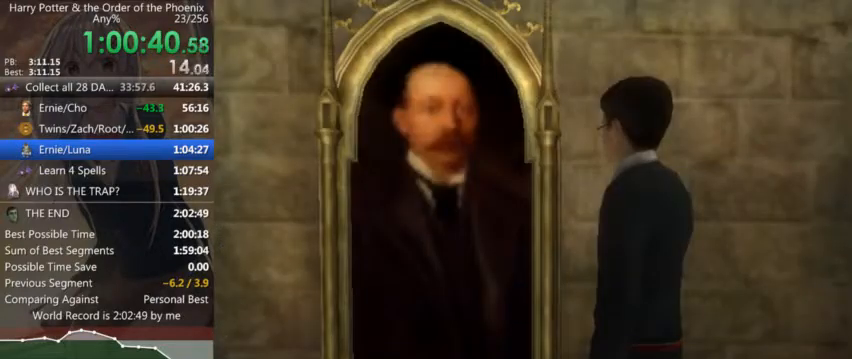
{"keys": [], "mouse": [], "events": []}
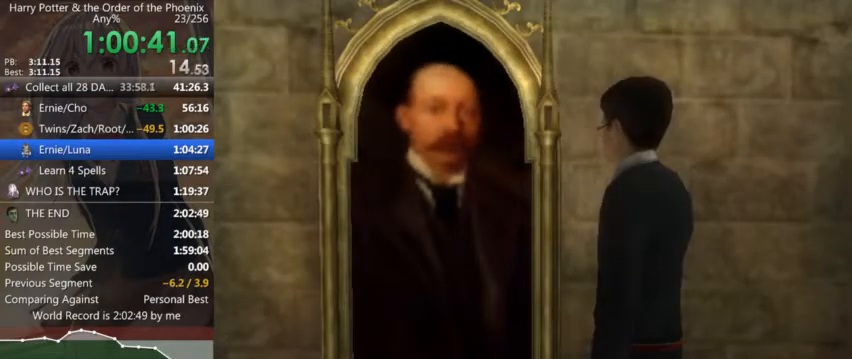
{"keys": ["a", "shift_l", "w"], "mouse": [], "events": [[34, "a", "down"], [34, "shift_l", "down"], [34, "w", "down"]]}